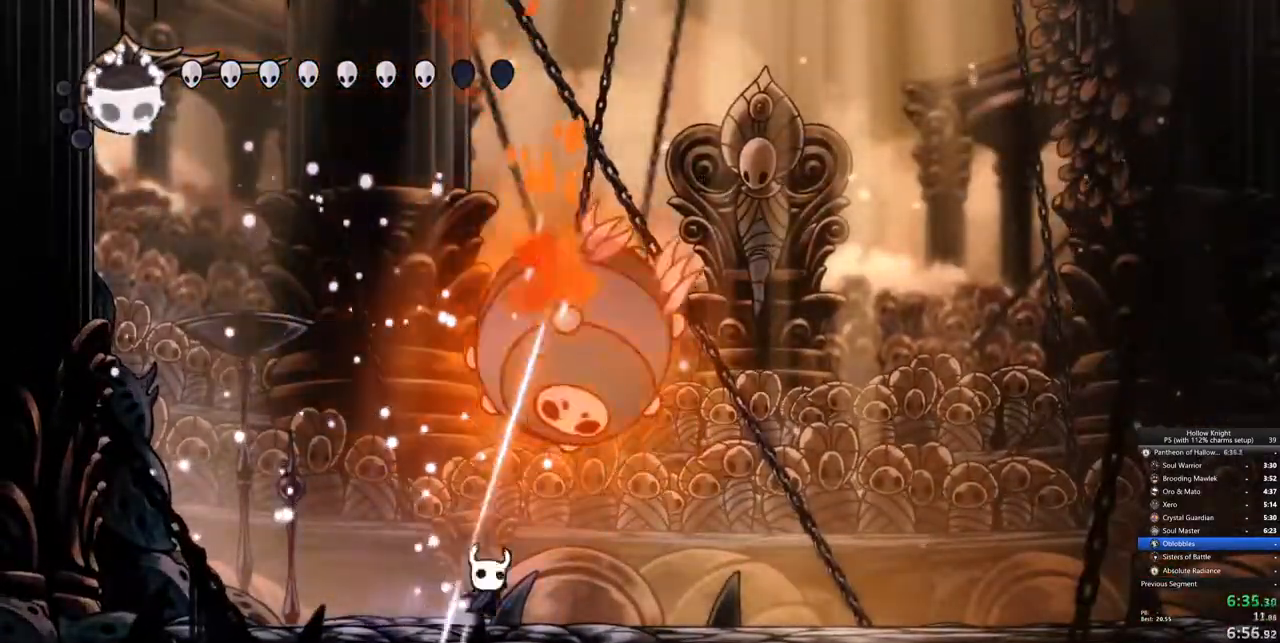
Gameplay with keyboard; each line is a JSON object with the keys held at the frame after it. "events" lists presses ("down") and releases ("up") of "cdash", "dash", "dnail", "down", "heal", "inv", "jump", "left", "nail", "right", "spell" and "up" between this image and that frame as [ms after this image, input, new state], when the widget could be followed in between. No other keys are recorded. Mouse input is not recorded. Key names are as the overlay labels them; some are game actions (e.g. jump) rather than physical keys.
{"keys": ["spell", "up"], "events": [[50, "nail", "down"], [50, "right", "up"], [150, "nail", "up"], [200, "right", "down"], [383, "right", "up"], [433, "spell", "down"]]}
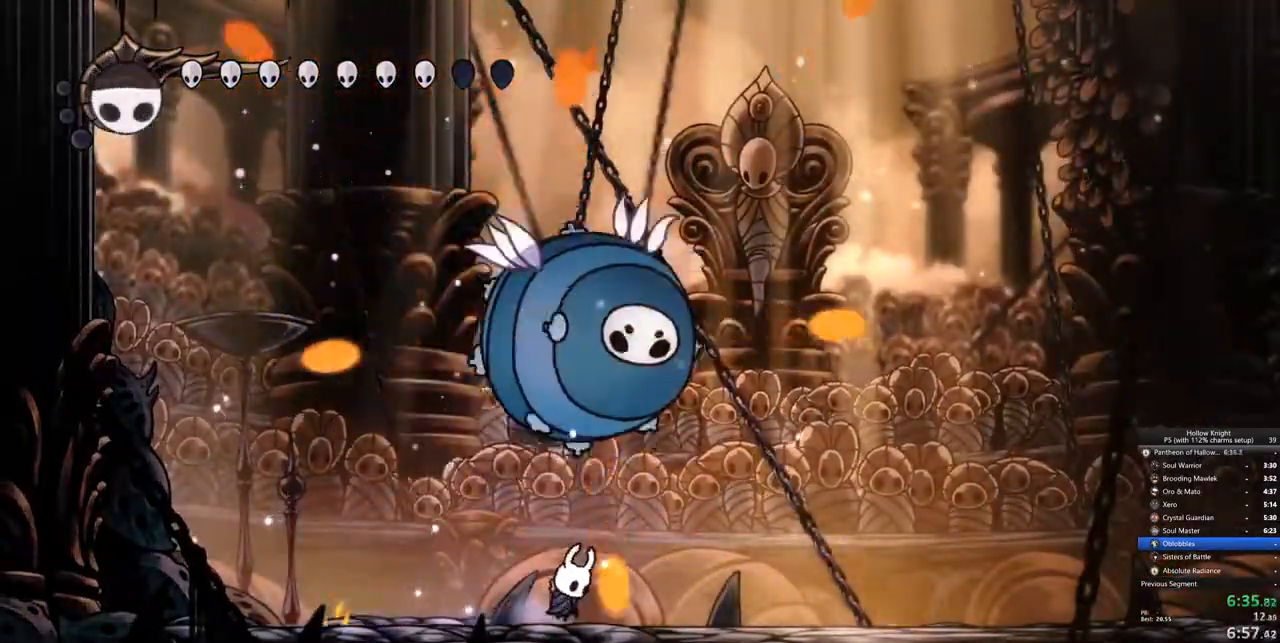
{"keys": [], "events": [[33, "spell", "up"], [167, "up", "up"]]}
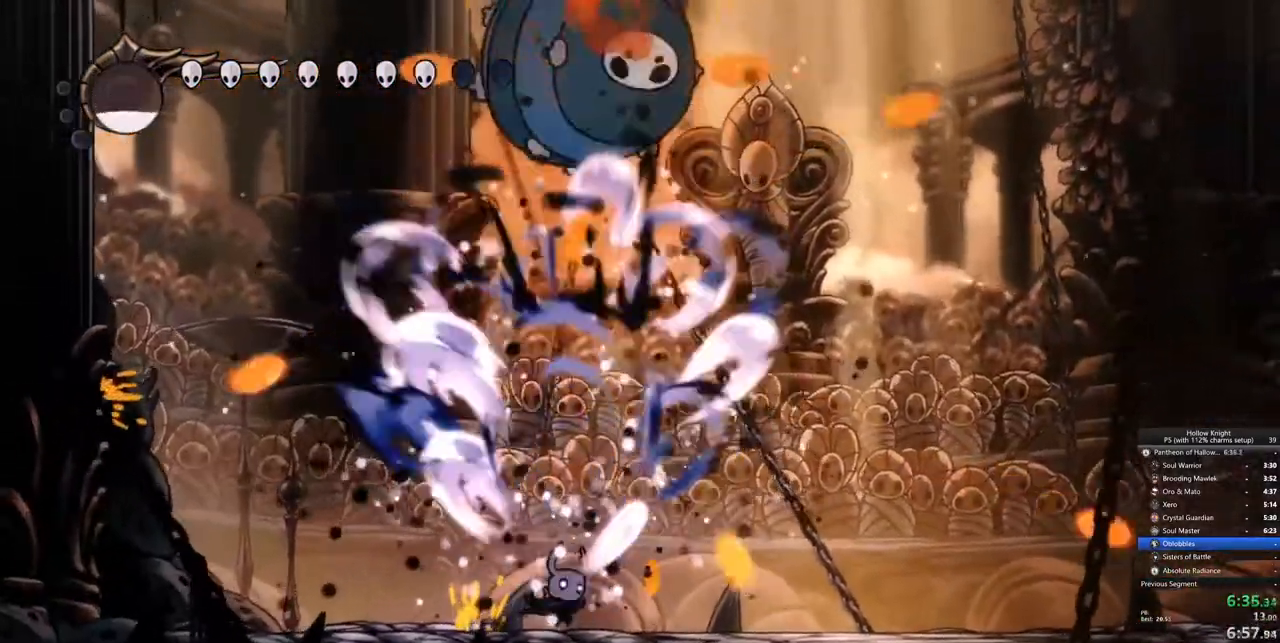
{"keys": ["right"], "events": [[83, "left", "down"], [450, "right", "down"], [500, "left", "up"]]}
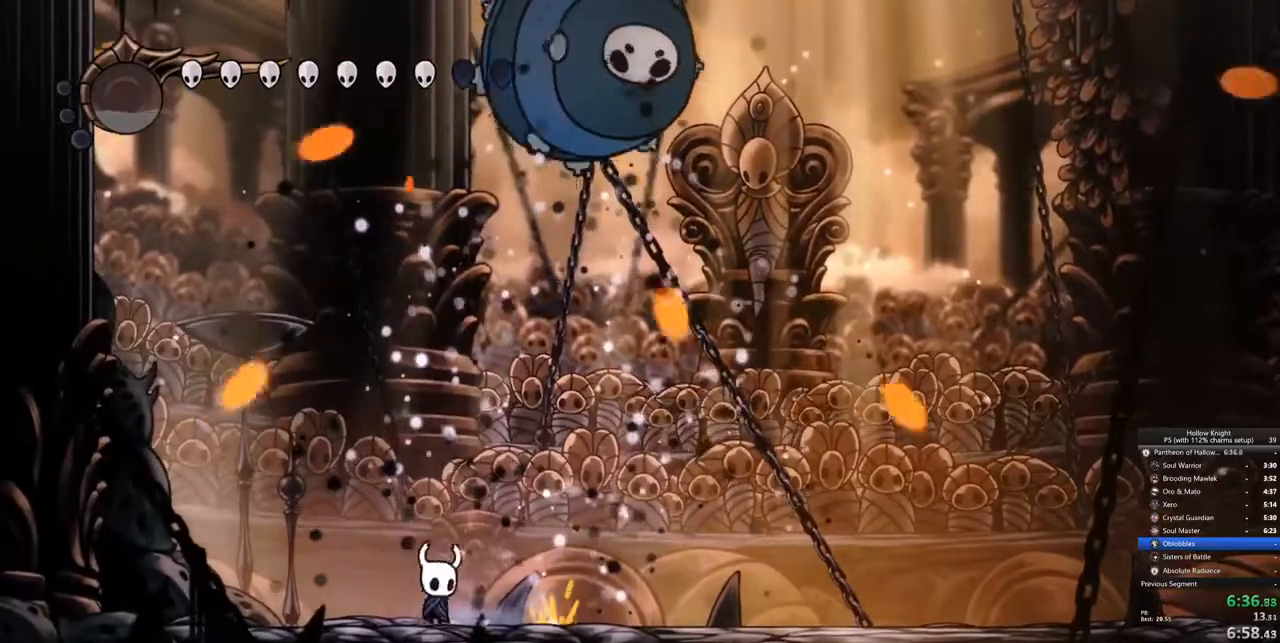
{"keys": ["jump", "right", "up"], "events": [[300, "right", "up"], [300, "up", "down"], [383, "right", "down"], [433, "jump", "down"]]}
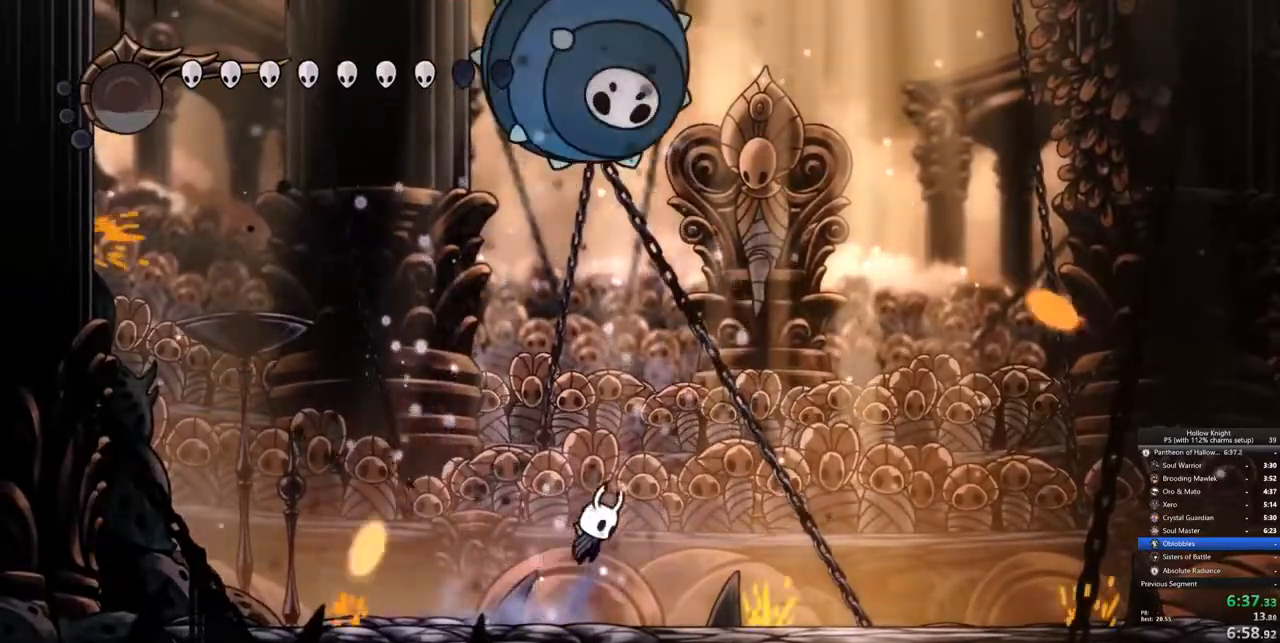
{"keys": ["nail", "right", "up"], "events": [[67, "right", "up"], [117, "jump", "up"], [167, "left", "down"], [217, "jump", "down"], [217, "left", "up"], [217, "right", "down"], [367, "right", "up"], [450, "nail", "down"], [483, "jump", "up"], [483, "right", "down"]]}
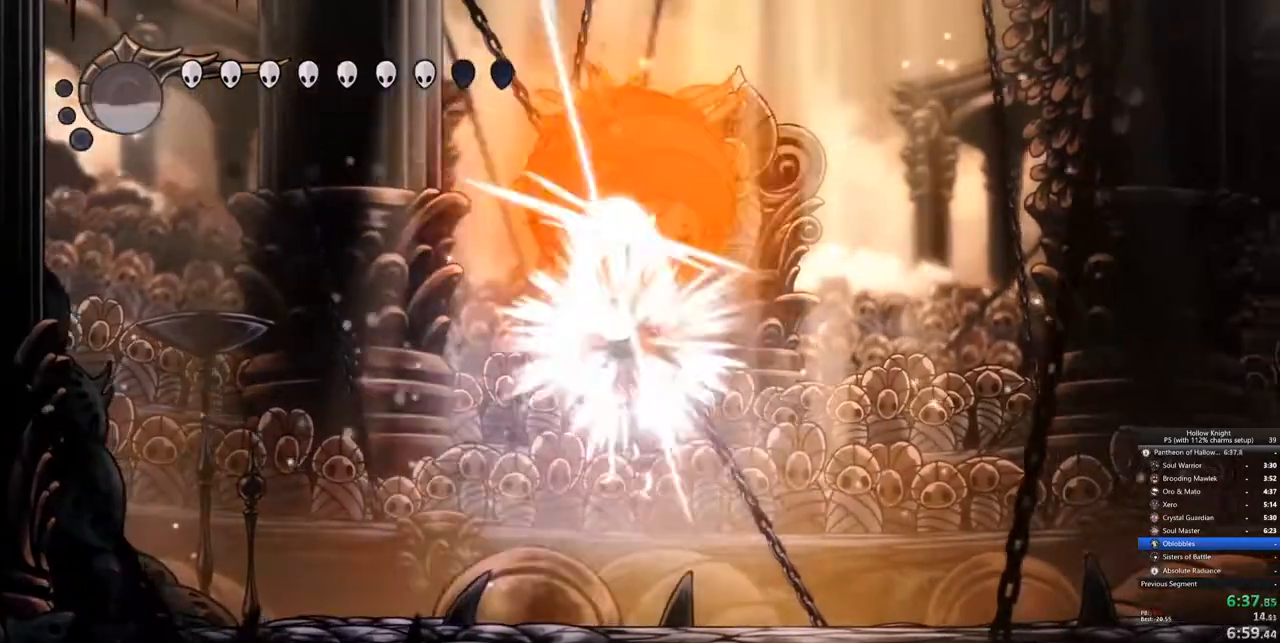
{"keys": ["spell", "up"], "events": [[83, "nail", "up"], [183, "nail", "down"], [333, "nail", "up"], [417, "right", "up"], [467, "spell", "down"]]}
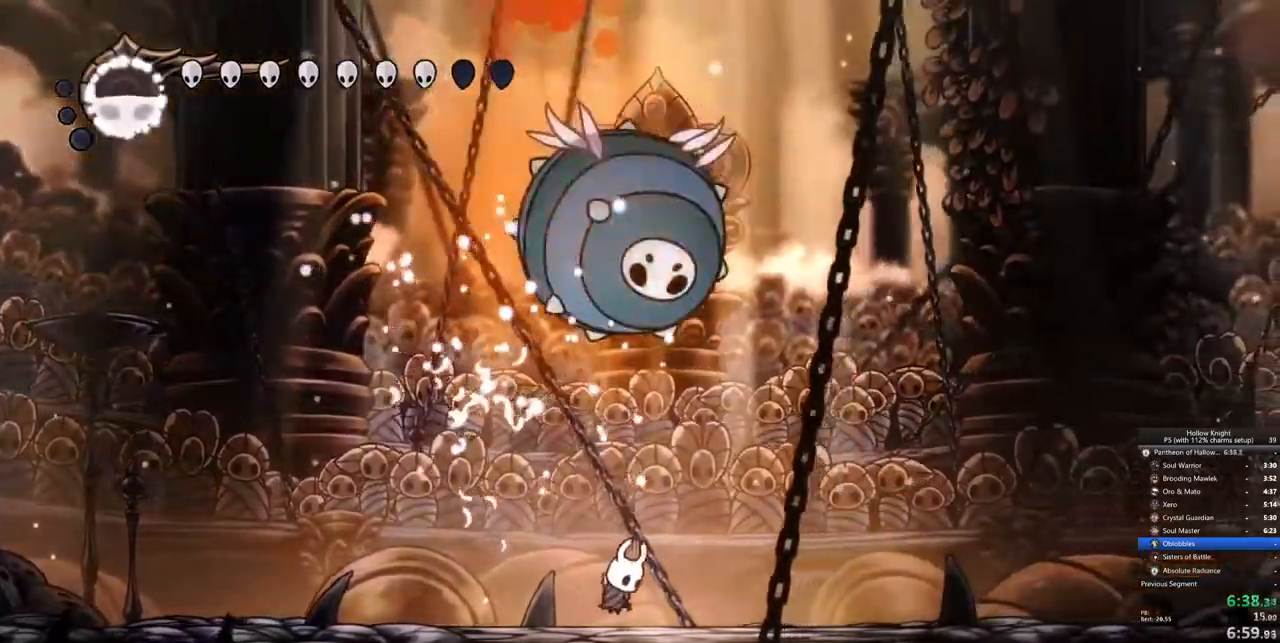
{"keys": [], "events": [[50, "spell", "up"], [333, "up", "up"]]}
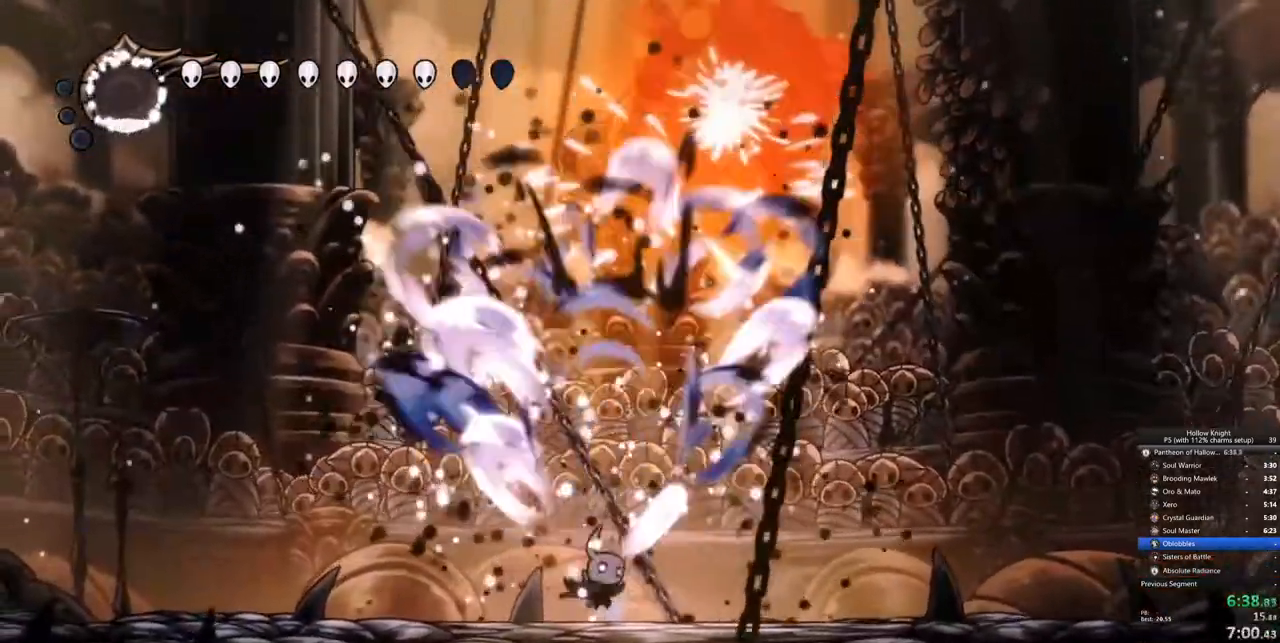
{"keys": ["jump", "right", "up"], "events": [[350, "right", "down"], [350, "up", "down"], [450, "jump", "down"]]}
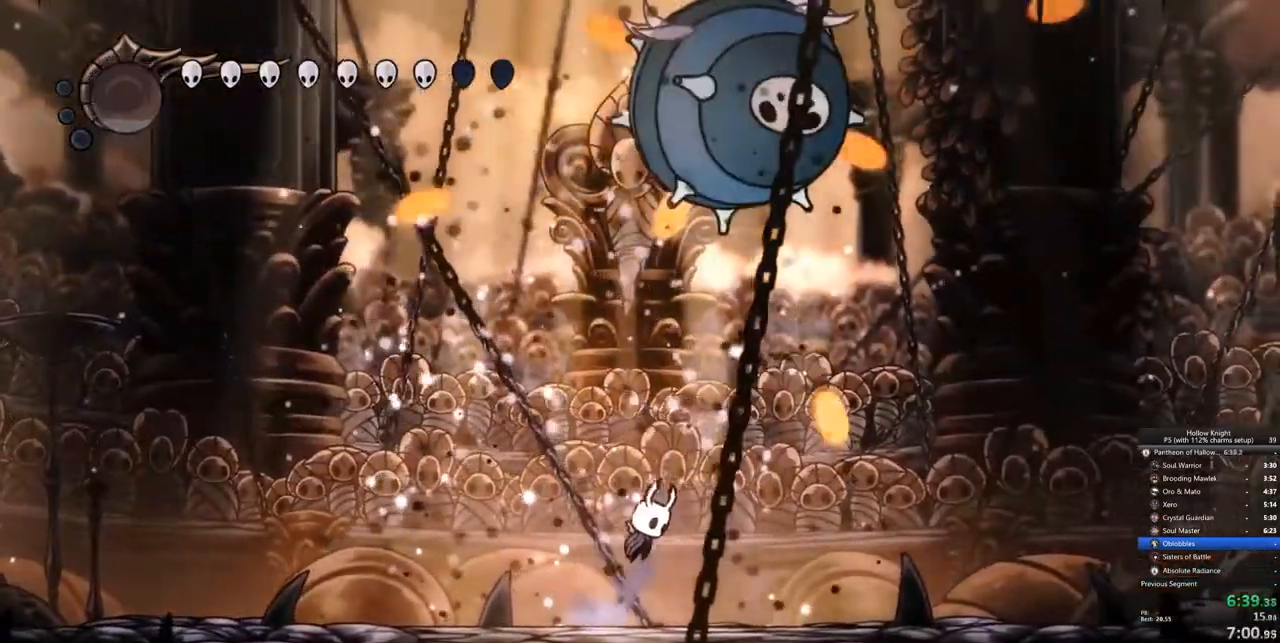
{"keys": ["jump", "right", "up"], "events": [[83, "right", "up"], [150, "jump", "up"], [183, "jump", "down"], [233, "left", "down"], [417, "left", "up"], [417, "right", "down"]]}
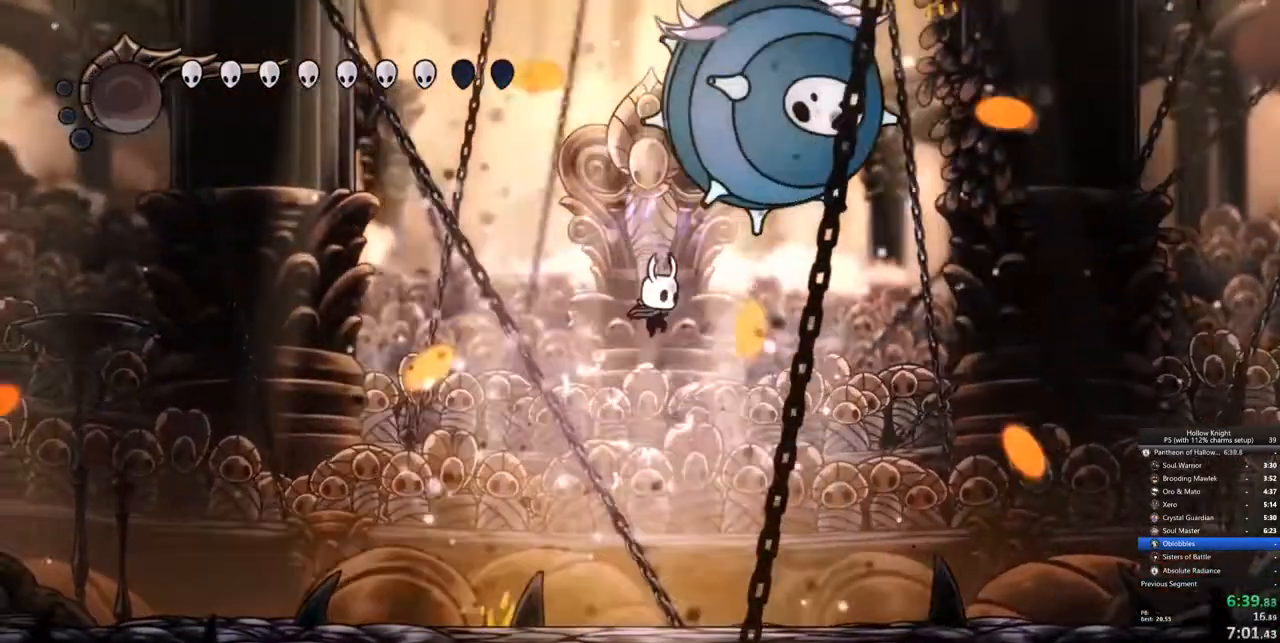
{"keys": ["jump", "nail", "right", "up"], "events": [[100, "nail", "down"], [250, "nail", "up"], [433, "nail", "down"]]}
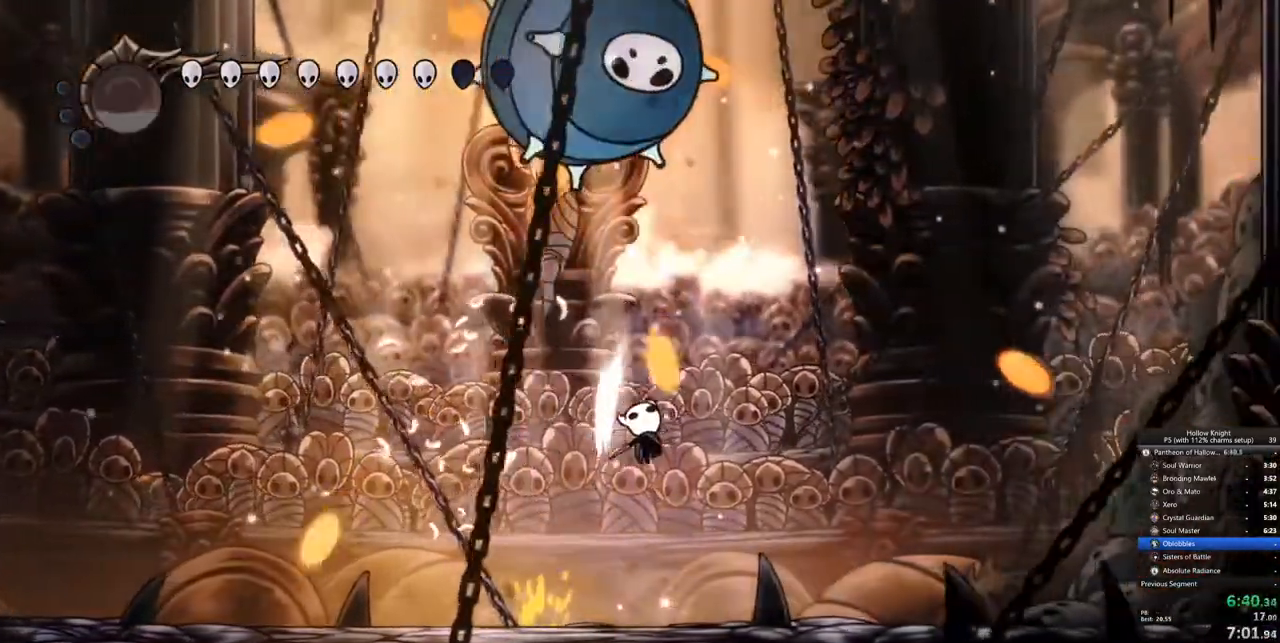
{"keys": ["jump", "left", "up"], "events": [[67, "jump", "up"], [67, "nail", "up"], [400, "jump", "down"], [450, "left", "down"], [450, "right", "up"]]}
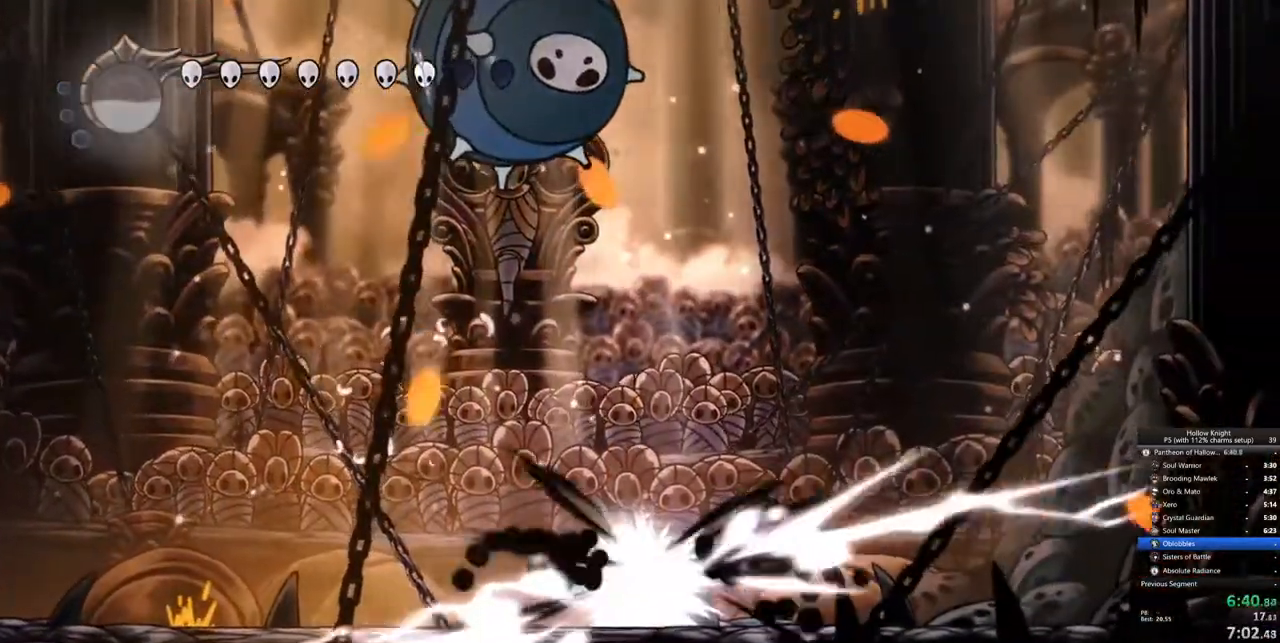
{"keys": ["left", "up"], "events": [[50, "jump", "up"]]}
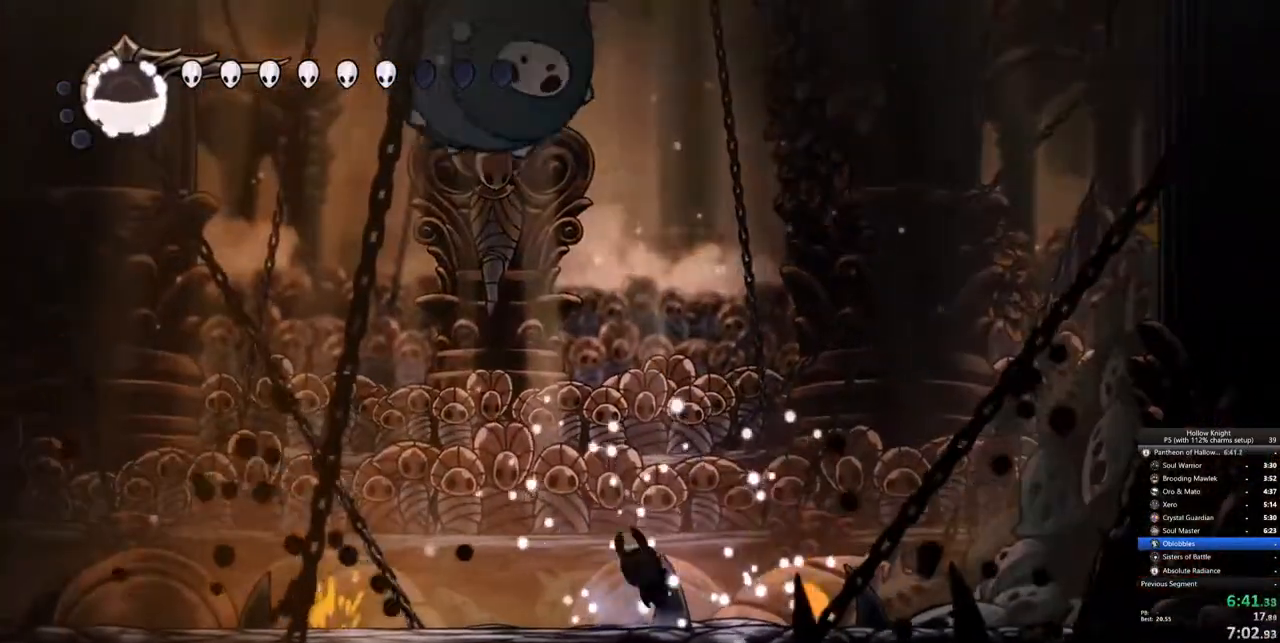
{"keys": ["up"], "events": [[17, "jump", "down"], [50, "left", "up"], [150, "left", "down"], [300, "jump", "up"], [300, "spell", "down"], [383, "left", "up"], [383, "spell", "up"]]}
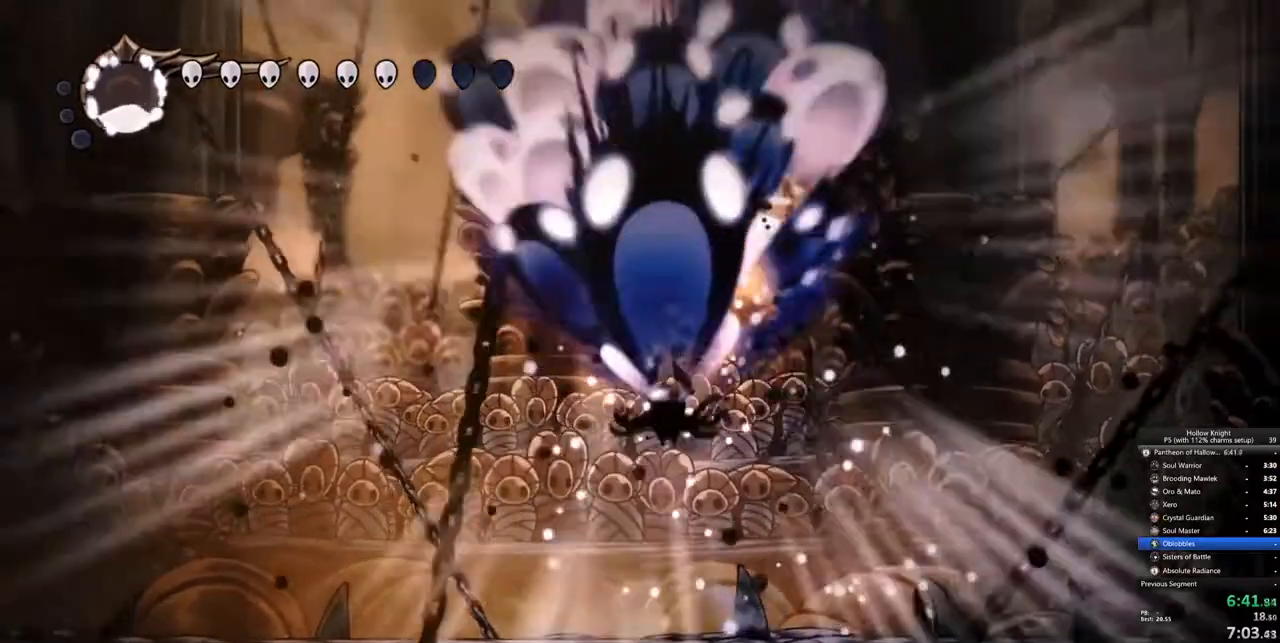
{"keys": ["up"], "events": []}
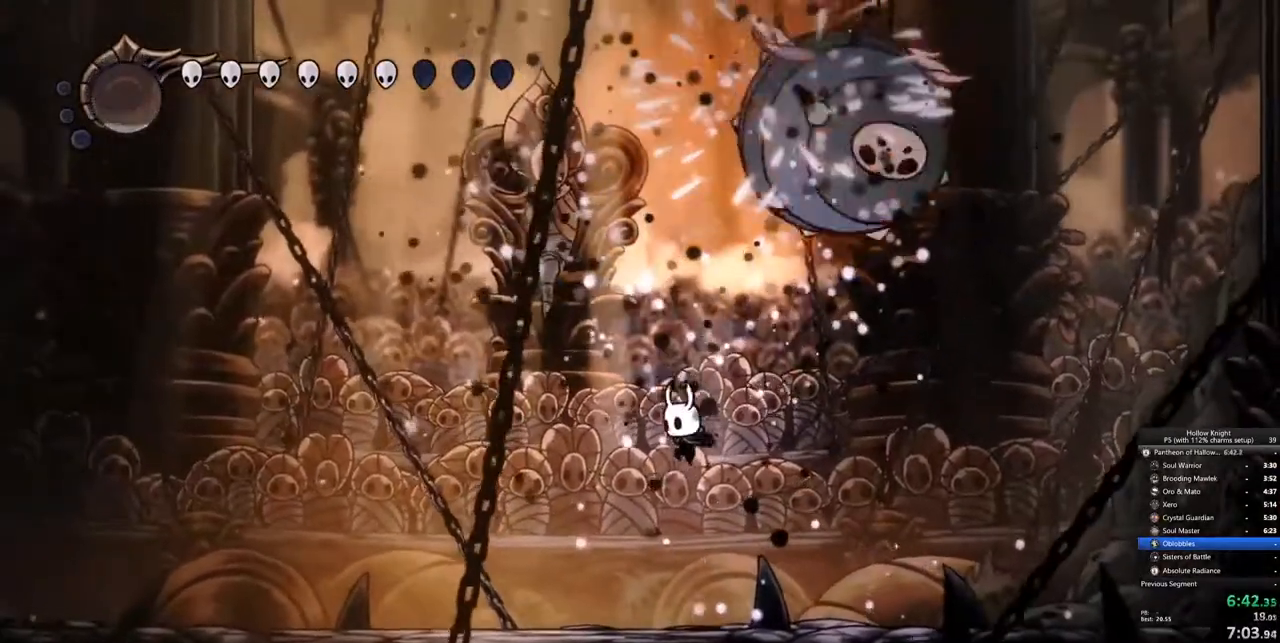
{"keys": ["jump", "right", "up"], "events": [[183, "up", "up"], [283, "right", "down"], [283, "up", "down"], [333, "jump", "down"]]}
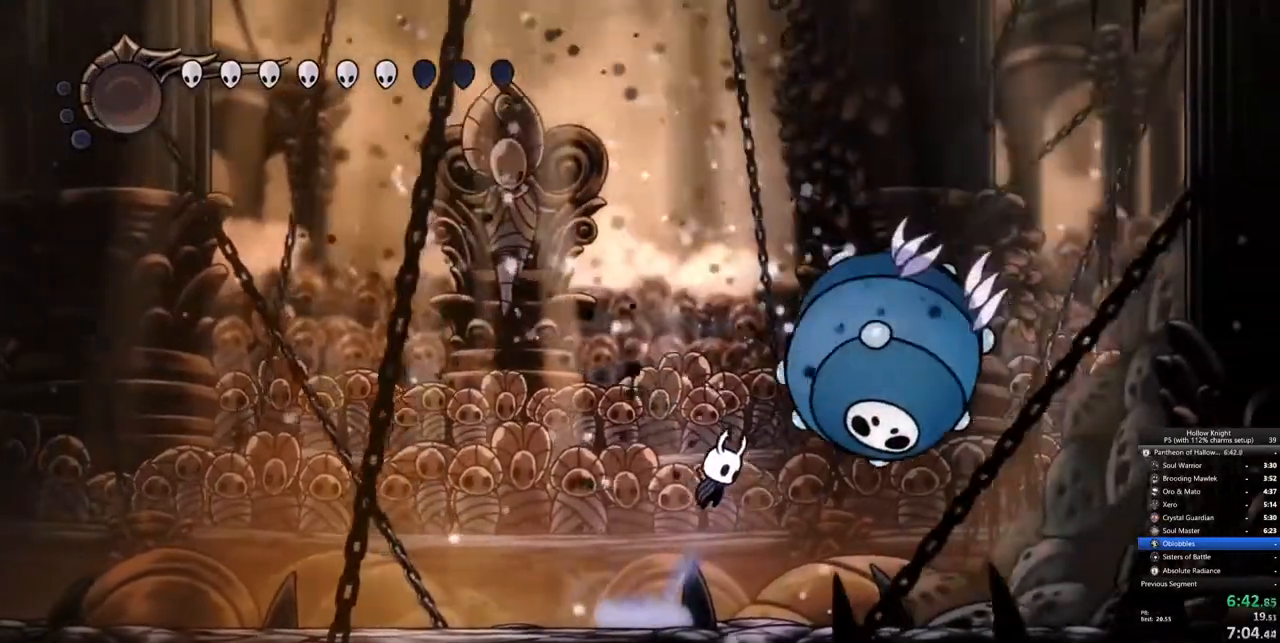
{"keys": ["right"], "events": [[17, "up", "up"], [67, "nail", "down"], [100, "jump", "up"], [200, "nail", "up"], [333, "nail", "down"], [483, "nail", "up"]]}
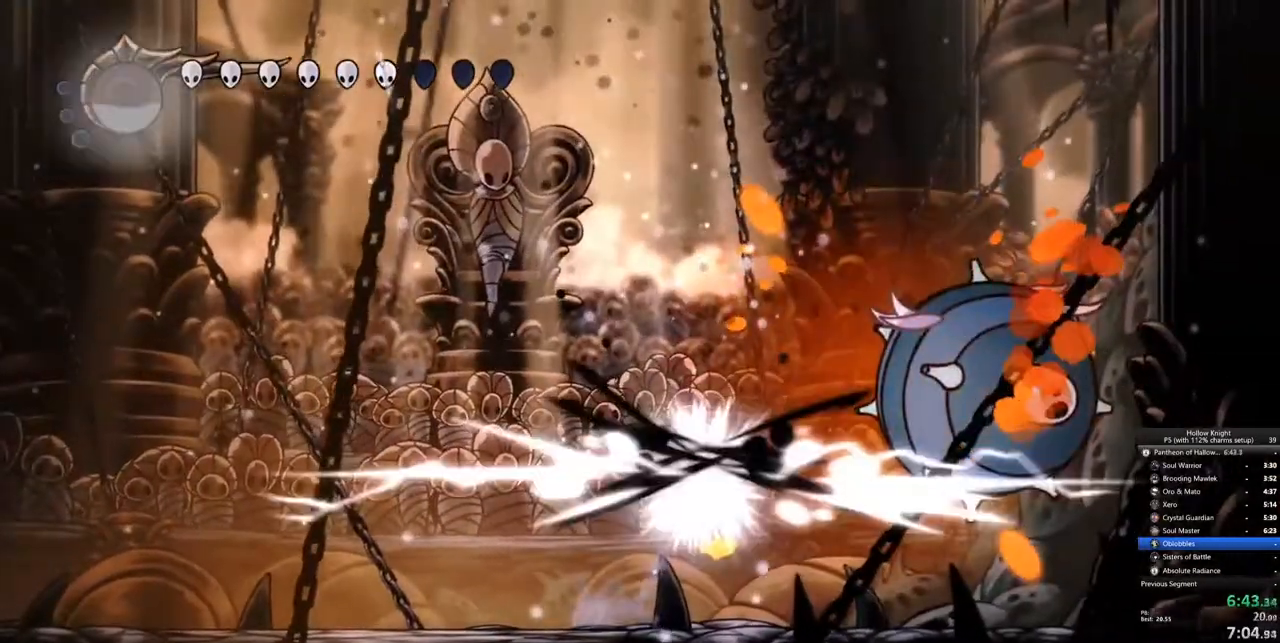
{"keys": ["dash", "right"], "events": [[450, "dash", "down"]]}
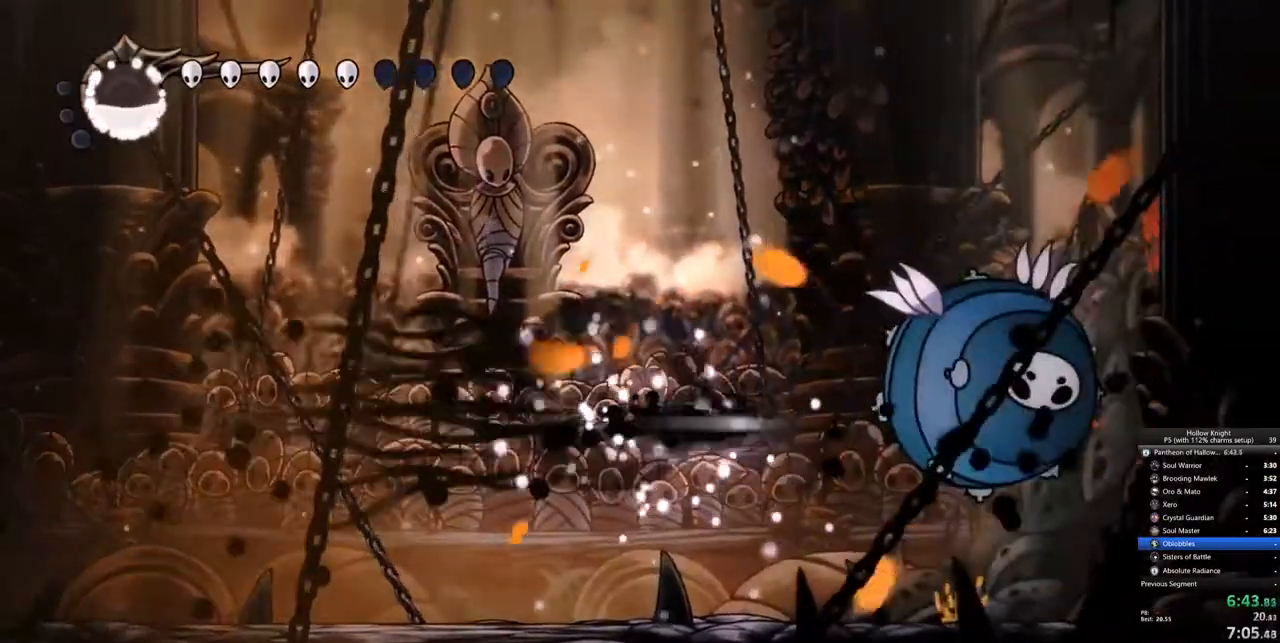
{"keys": ["right", "up"], "events": [[50, "dash", "up"], [117, "up", "down"], [183, "nail", "down"], [283, "nail", "up"]]}
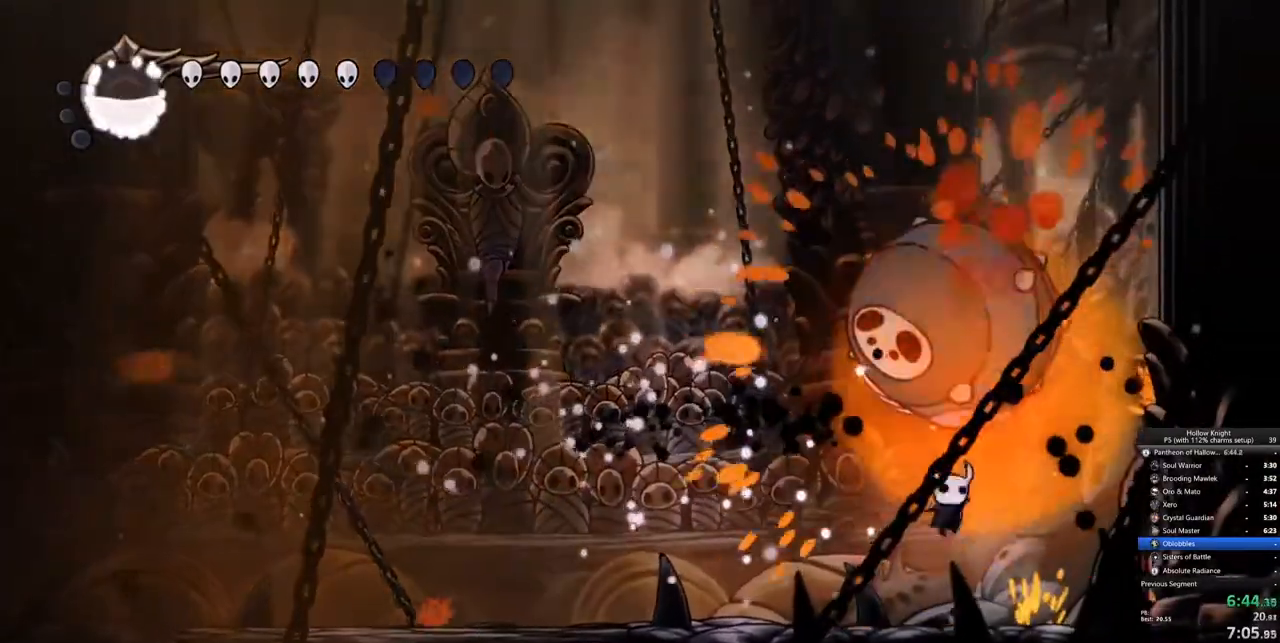
{"keys": ["left"], "events": [[17, "nail", "down"], [100, "nail", "up"], [250, "left", "down"], [250, "right", "up"], [300, "up", "up"]]}
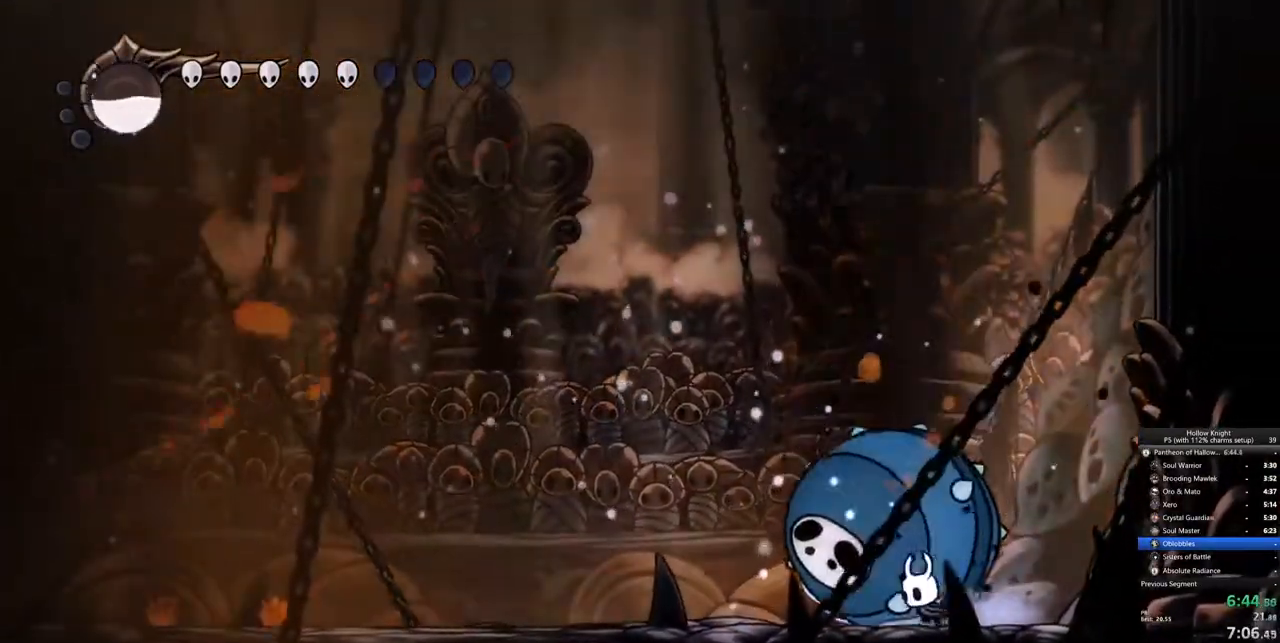
{"keys": ["heal"], "events": [[33, "heal", "down"], [33, "left", "up"]]}
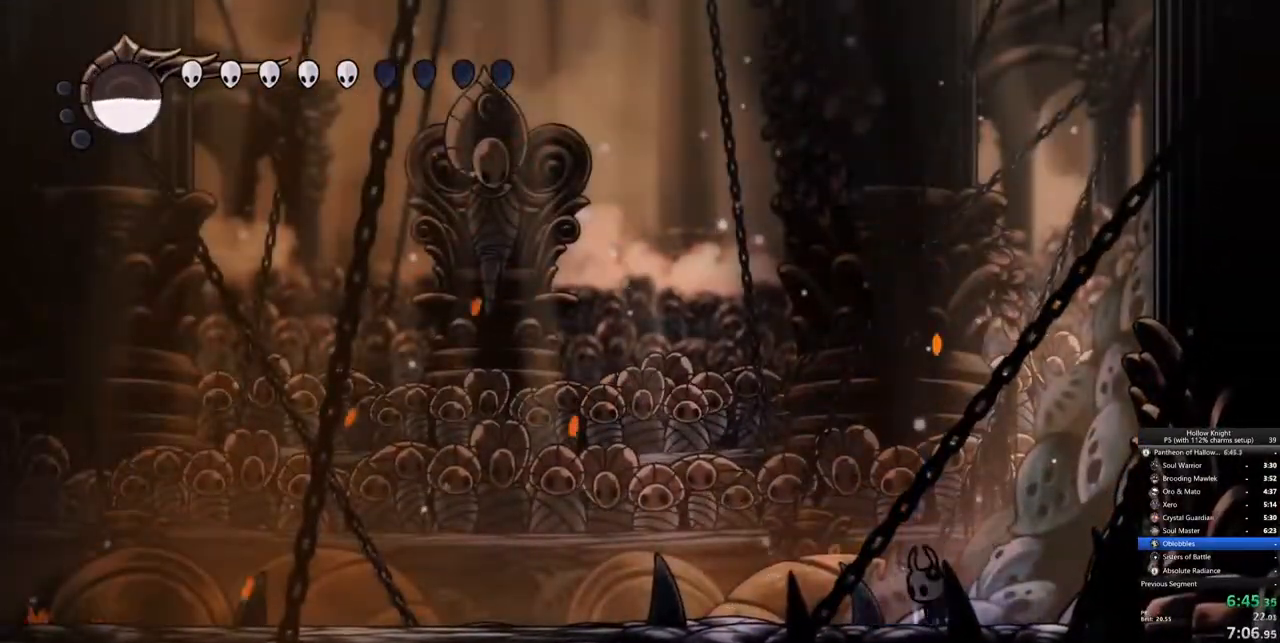
{"keys": ["heal"], "events": []}
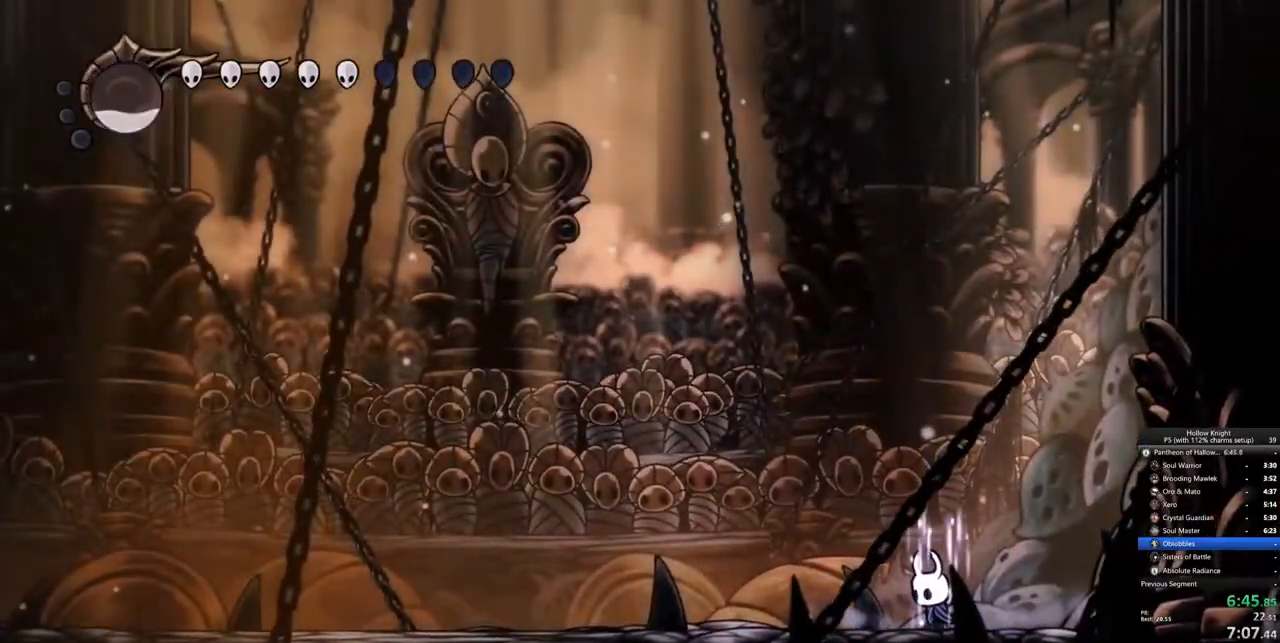
{"keys": ["heal"], "events": []}
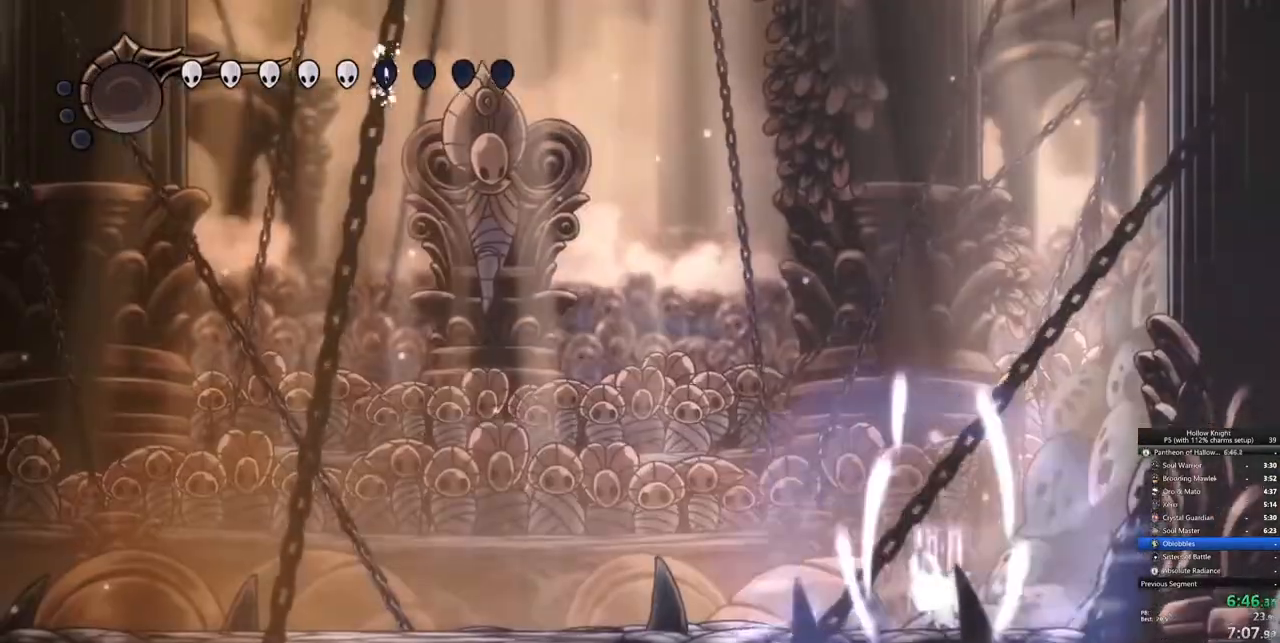
{"keys": [], "events": [[217, "heal", "up"]]}
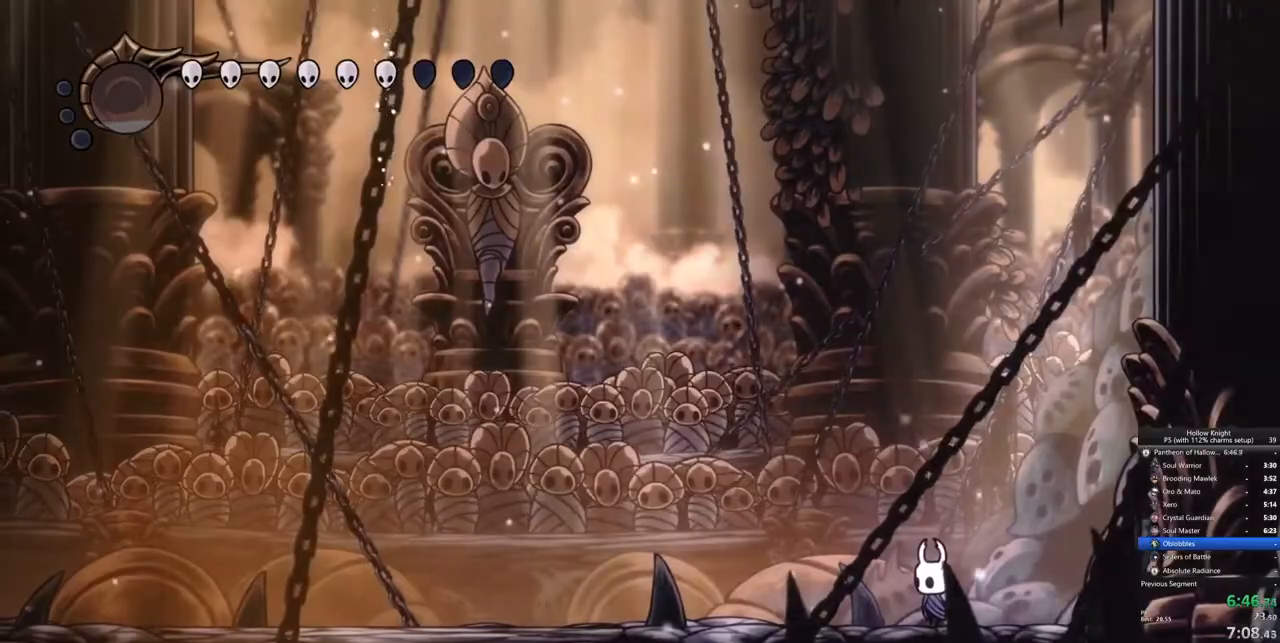
{"keys": [], "events": []}
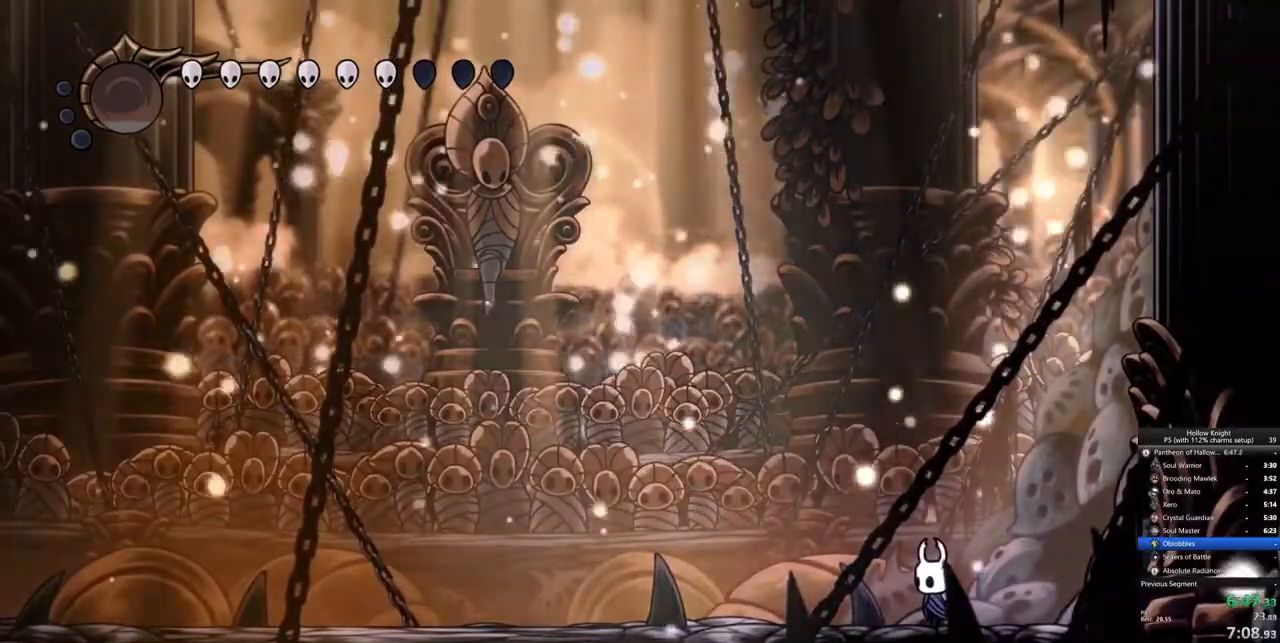
{"keys": [], "events": []}